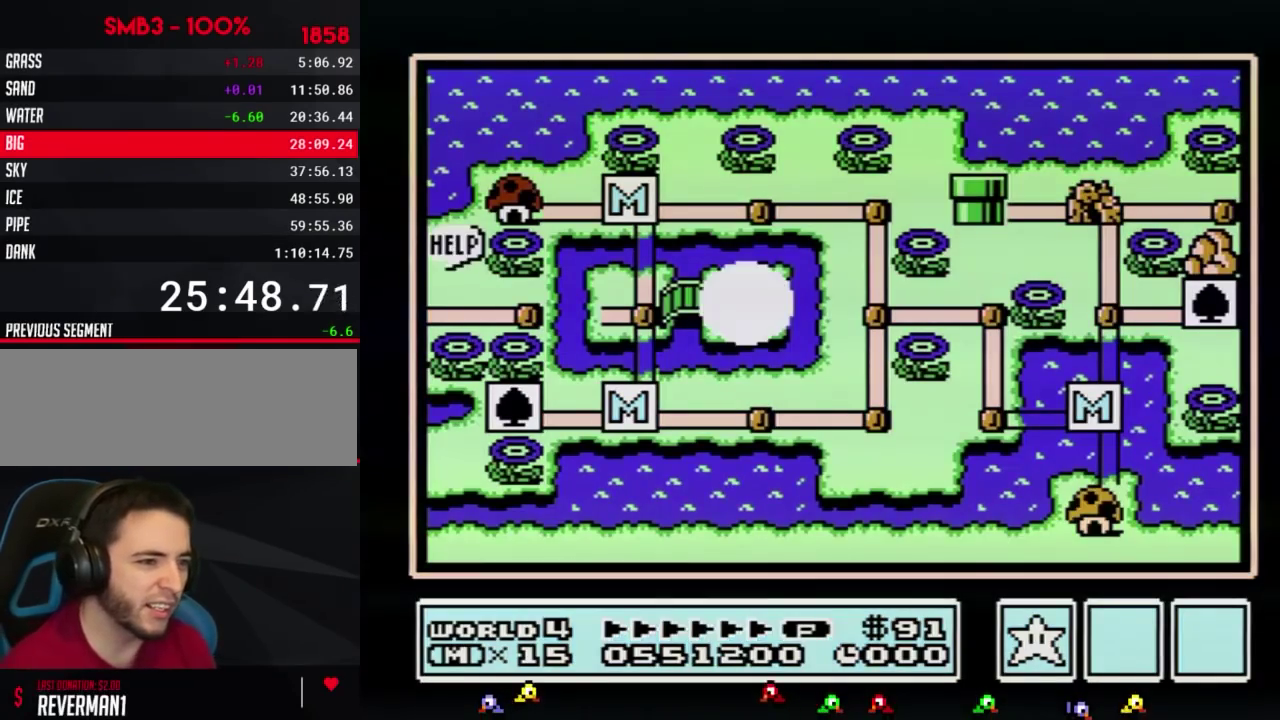
Gameplay with a controller (Nintendo layout); each line is a JSON object with the inputs held at the frame after it. "events" lists button and stick changes between this image and that frame as [ms after this image, input, new state], when the widget could be followed in between. Not read: L3 R3.
{"buttons": ["DPAD_LEFT"], "events": [[150, "DPAD_LEFT", "down"]]}
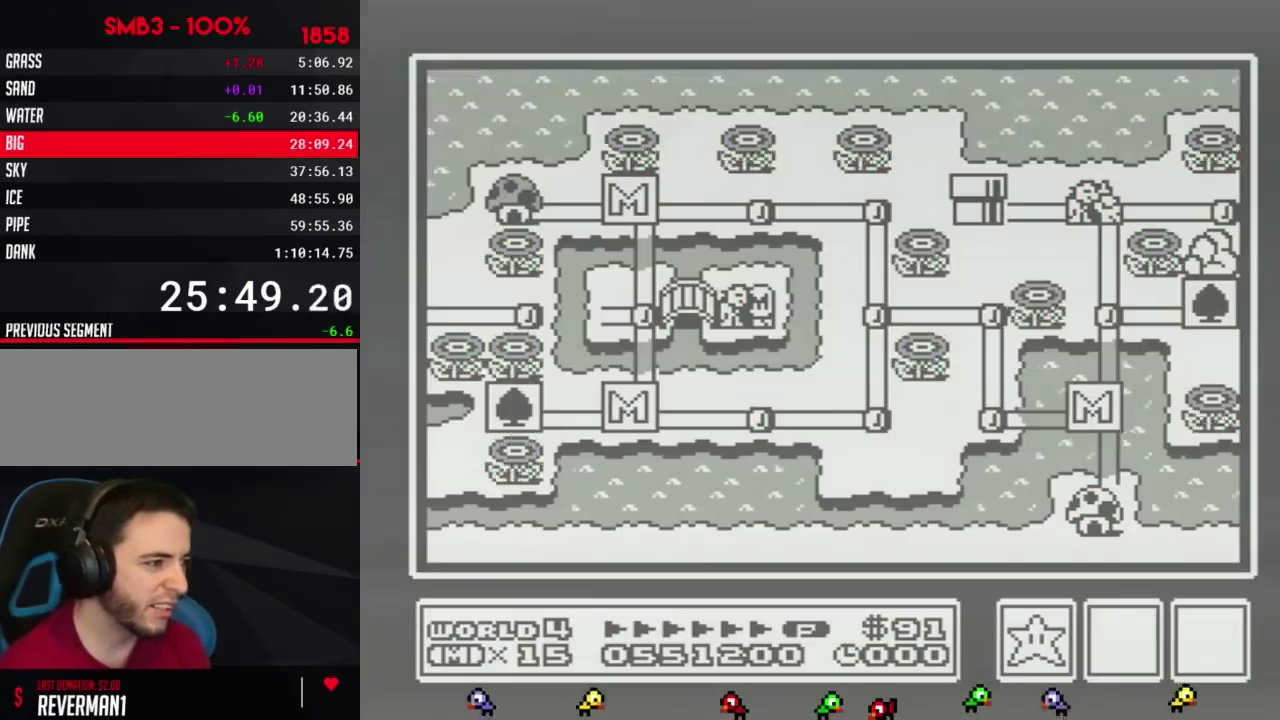
{"buttons": ["DPAD_LEFT"]}
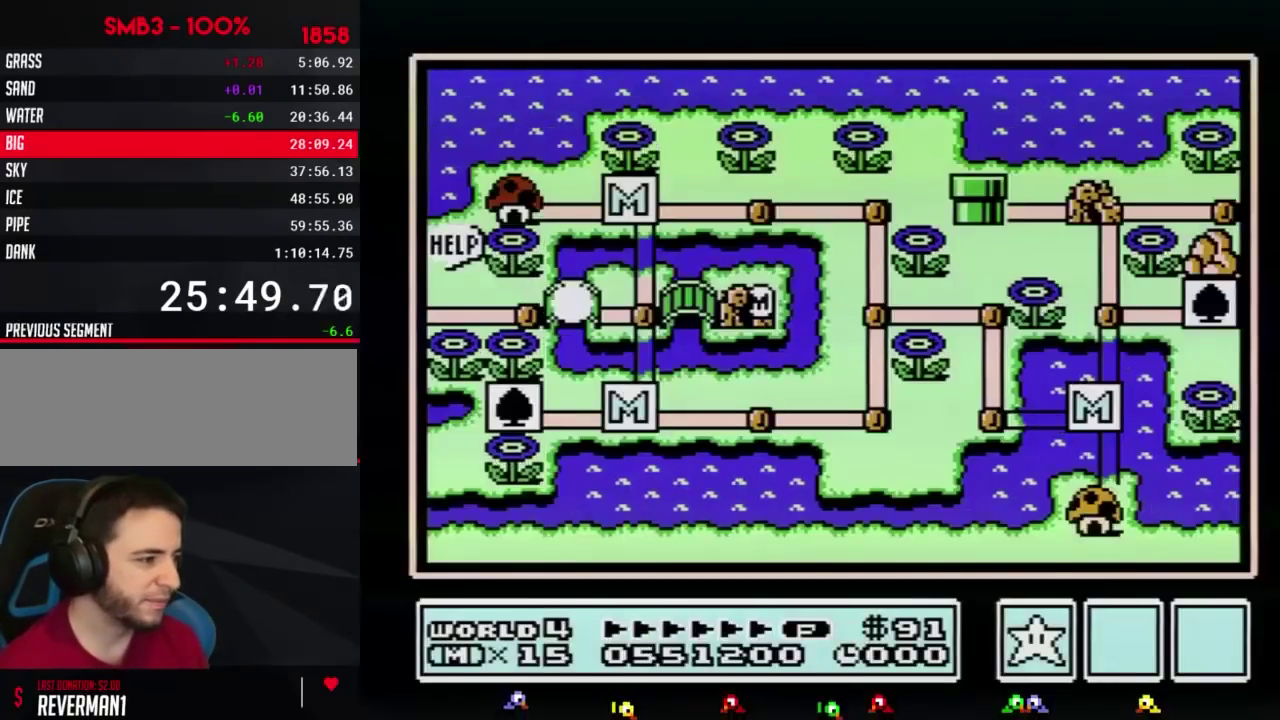
{"buttons": ["DPAD_LEFT"]}
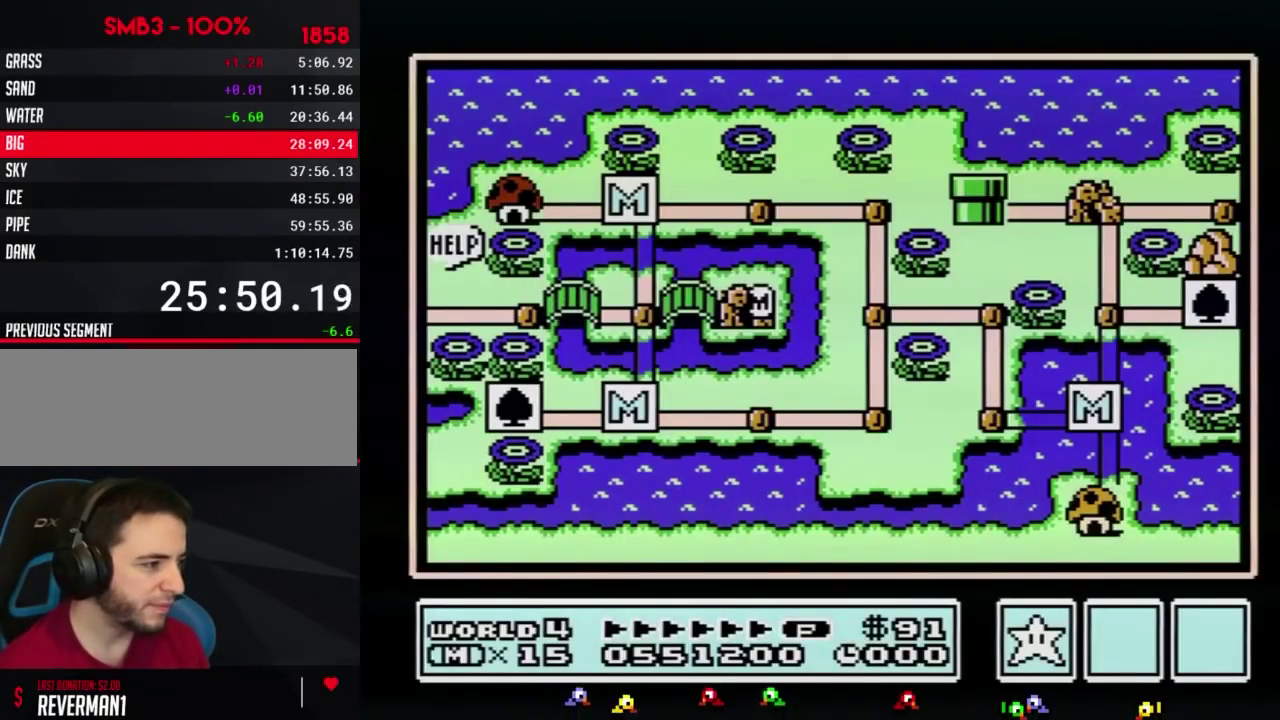
{"buttons": ["DPAD_LEFT"], "events": [[383, "DPAD_LEFT", "up"], [450, "DPAD_LEFT", "down"]]}
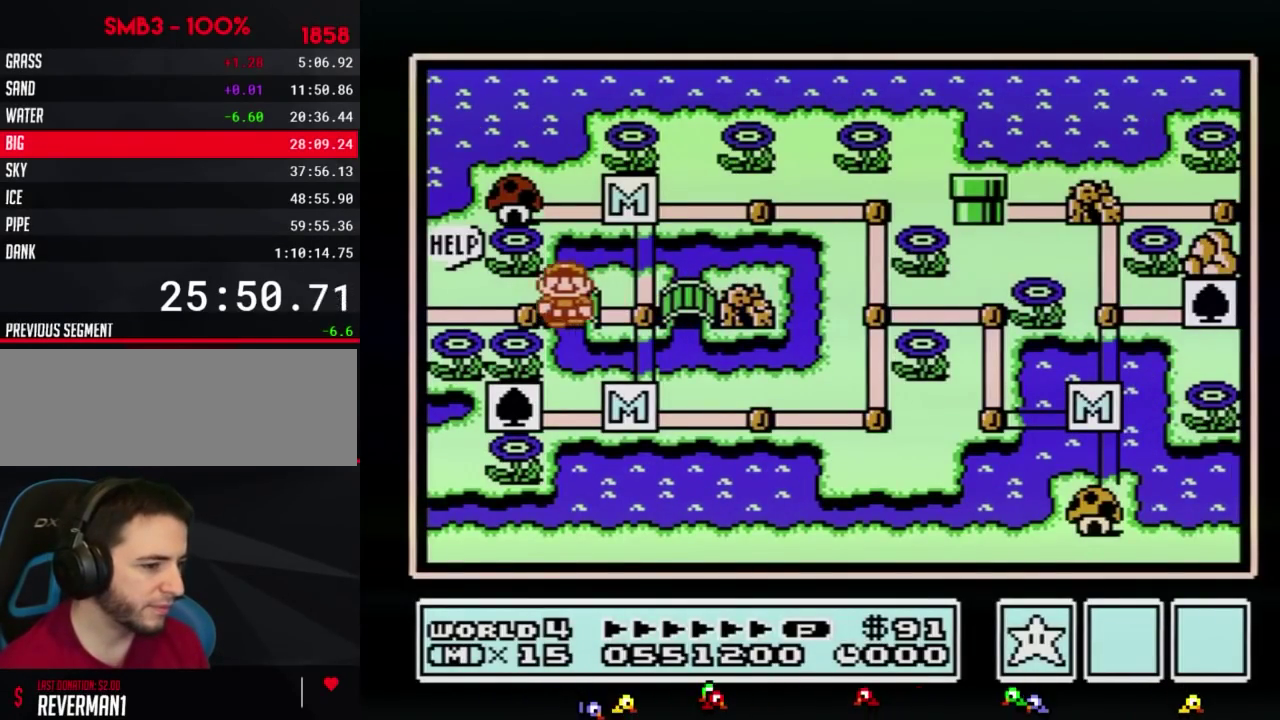
{"buttons": ["DPAD_LEFT"]}
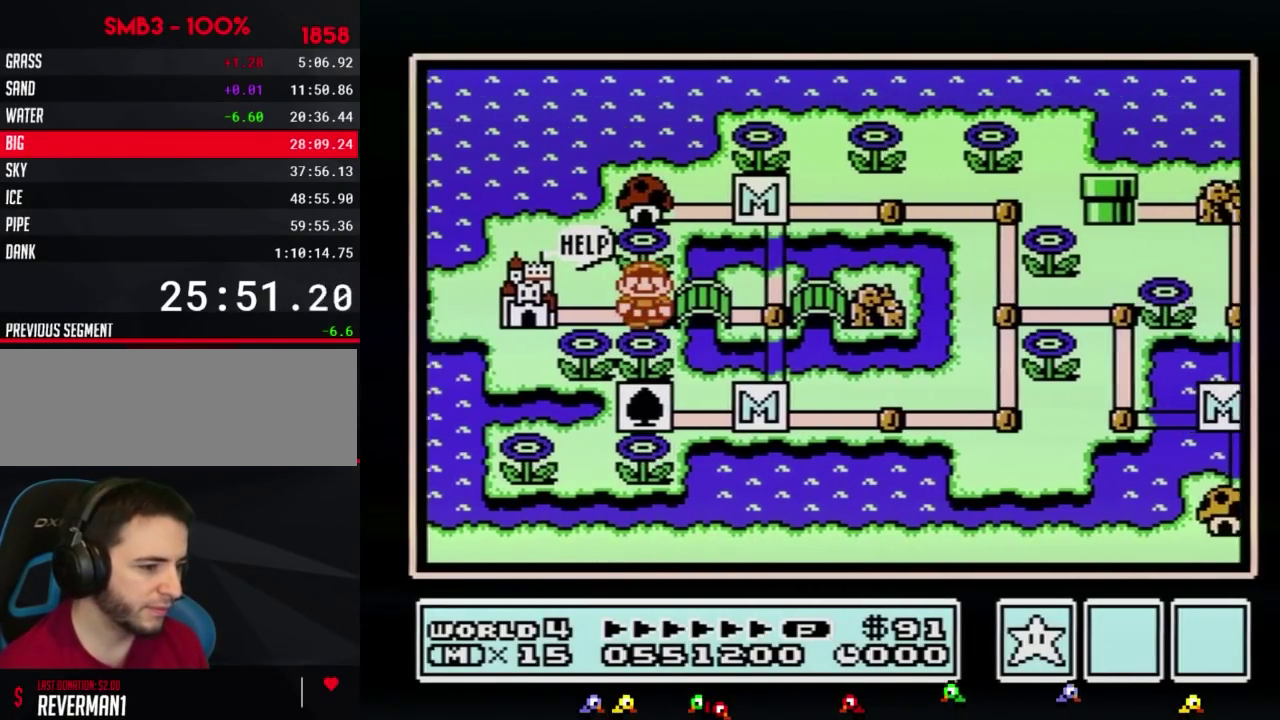
{"buttons": ["DPAD_LEFT"]}
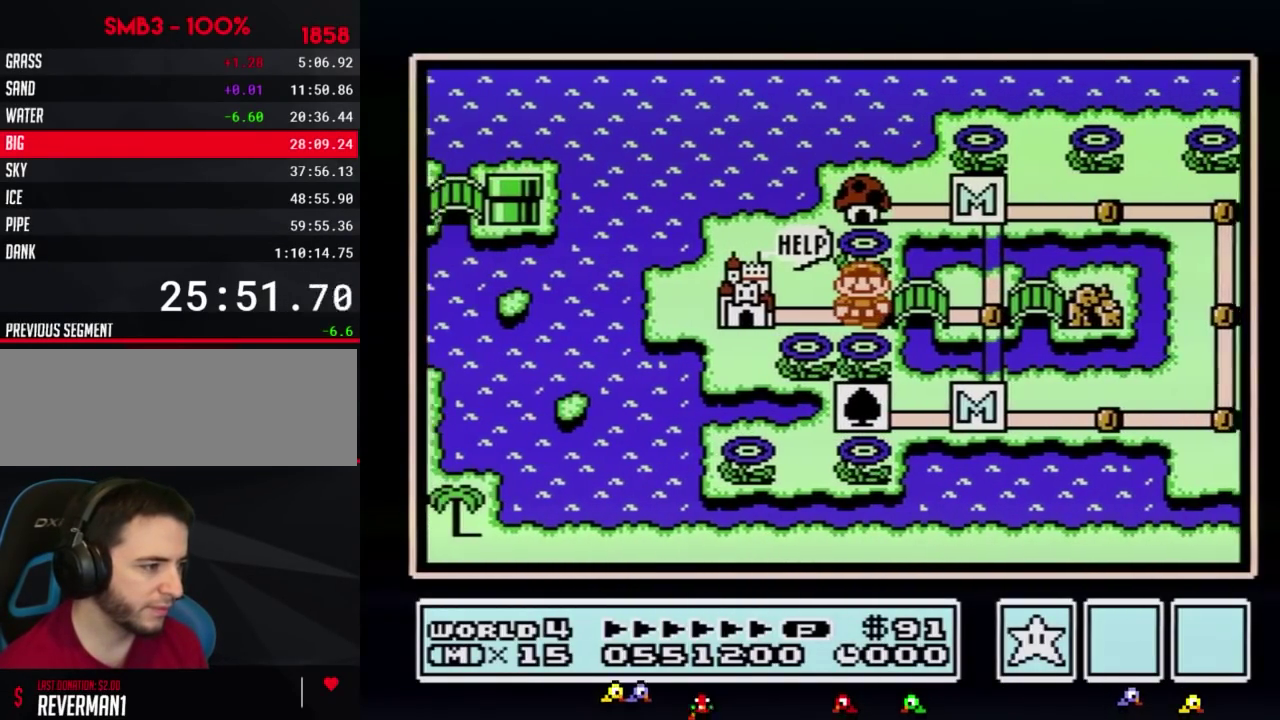
{"buttons": ["DPAD_LEFT"]}
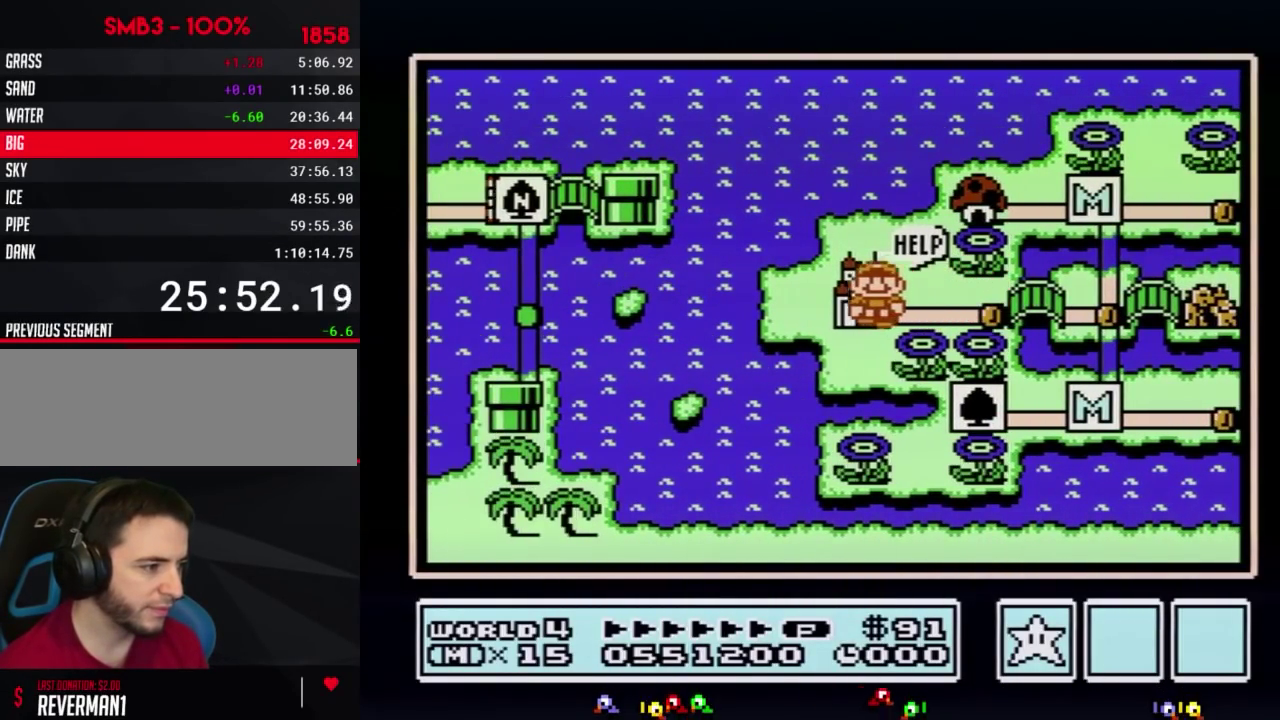
{"buttons": ["DPAD_LEFT"]}
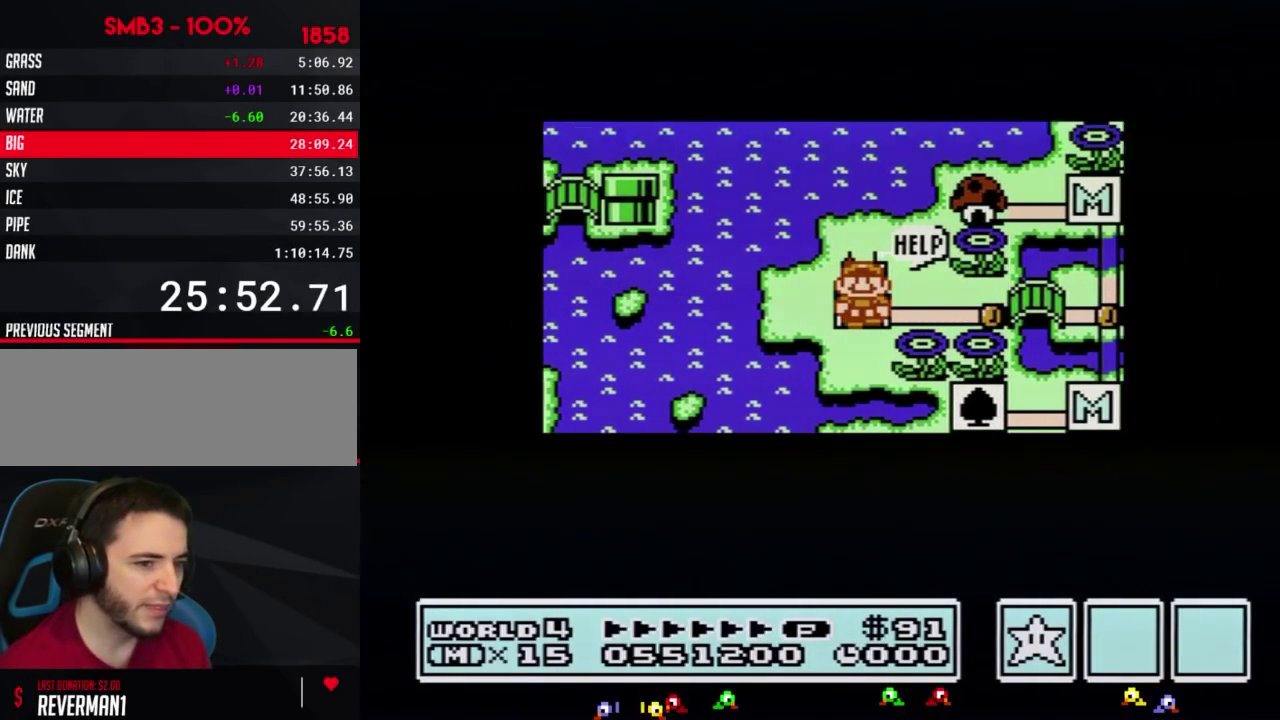
{"buttons": ["DPAD_LEFT"]}
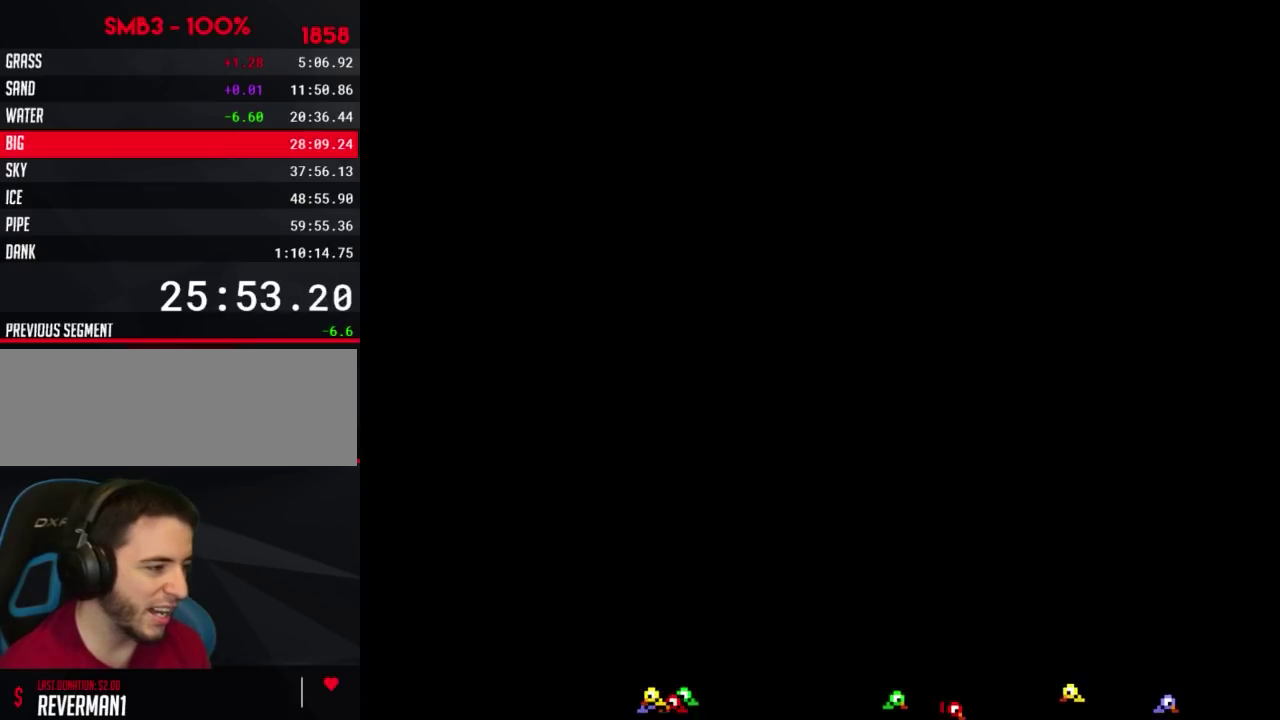
{"buttons": [], "events": [[117, "DPAD_LEFT", "up"], [167, "A", "down"], [200, "A", "up"], [233, "A", "down"], [417, "A", "up"]]}
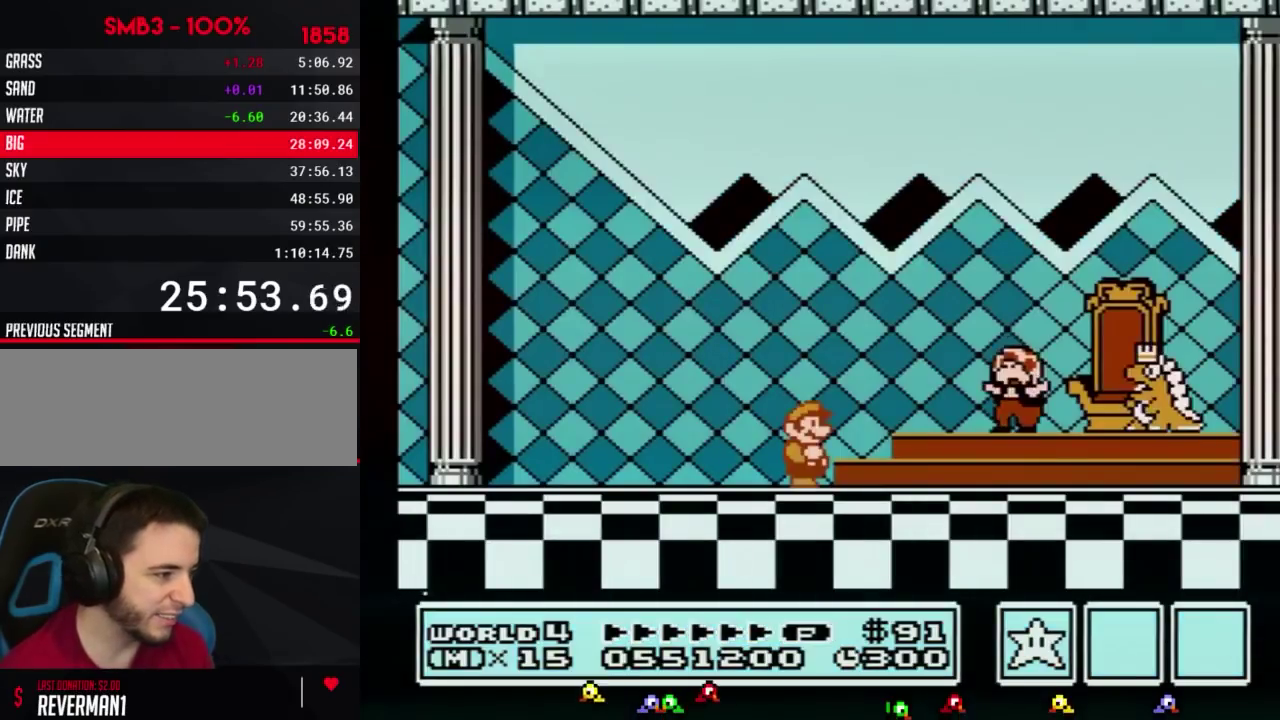
{"buttons": [], "events": [[17, "A", "down"], [50, "A", "up"], [50, "B", "down"], [117, "A", "down"], [117, "B", "up"], [167, "A", "up"], [233, "A", "down"], [300, "A", "up"], [383, "A", "down"], [417, "A", "up"]]}
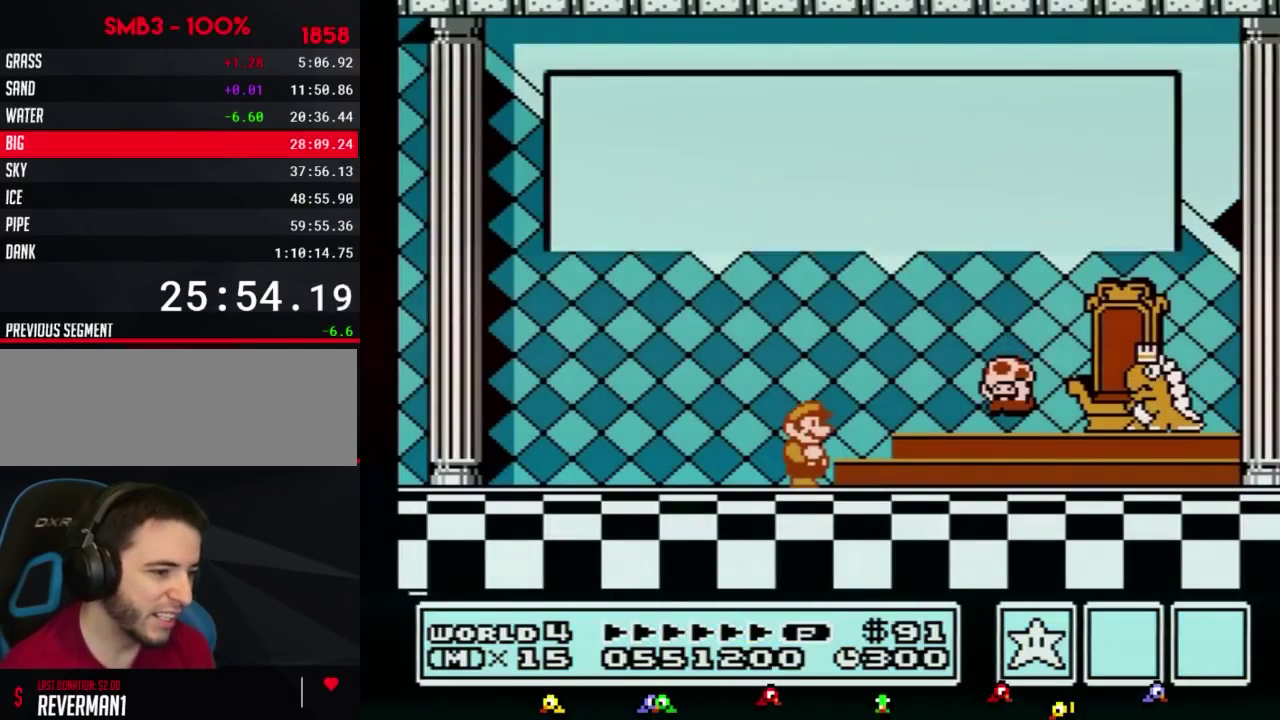
{"buttons": [], "events": [[17, "A", "down"], [50, "A", "up"], [150, "A", "down"], [167, "A", "up"], [233, "A", "down"], [300, "A", "up"], [367, "A", "down"], [417, "A", "up"], [450, "A", "down"], [483, "A", "up"]]}
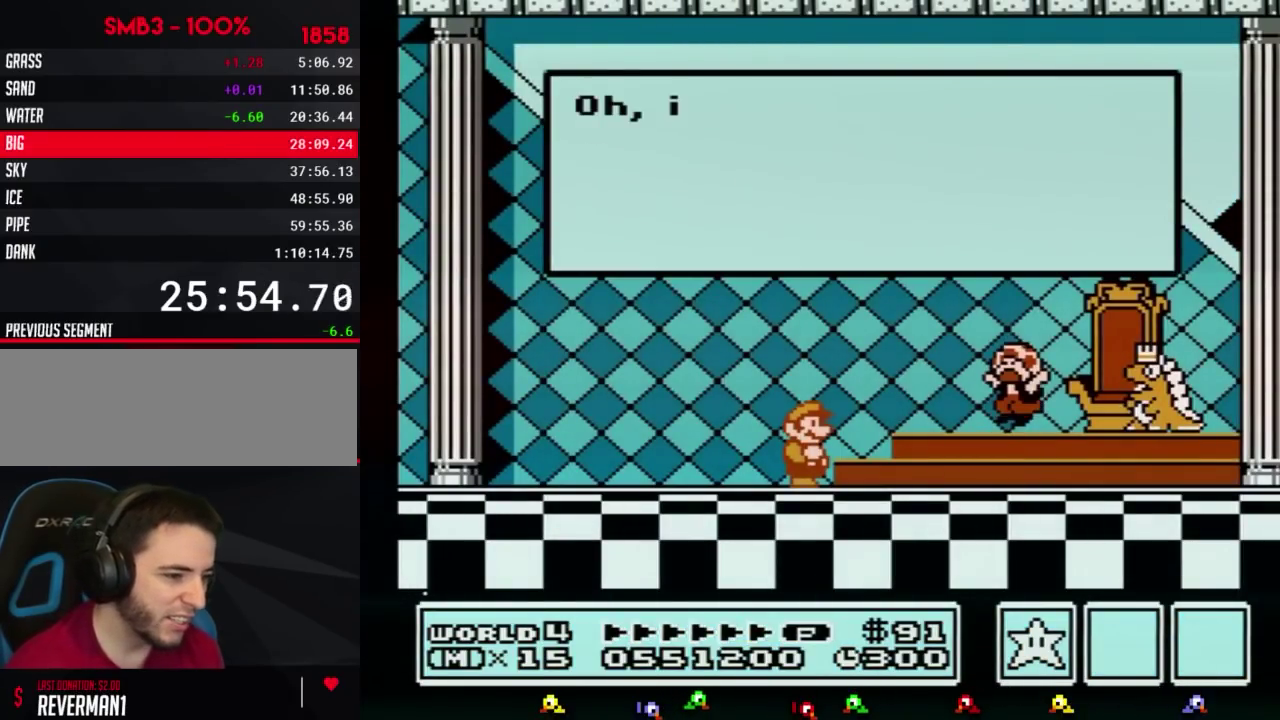
{"buttons": [], "events": [[17, "A", "down"], [50, "A", "up"], [83, "A", "down"], [117, "A", "up"], [133, "A", "down"], [167, "A", "up"], [200, "A", "down"], [233, "A", "up"], [267, "A", "down"], [300, "A", "up"], [333, "A", "down"], [367, "A", "up"], [450, "A", "down"], [483, "A", "up"]]}
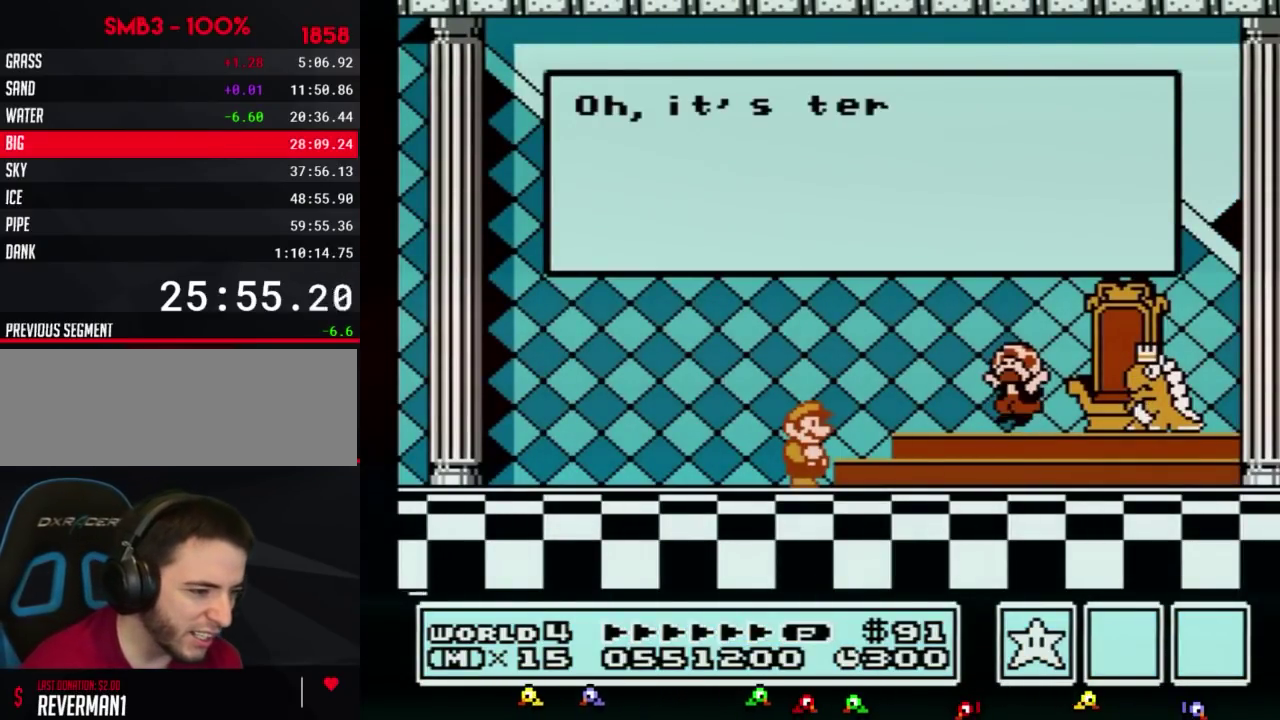
{"buttons": ["A"], "events": [[17, "A", "down"], [50, "A", "up"], [83, "A", "down"], [117, "A", "up"], [167, "A", "down"], [200, "A", "up"], [233, "A", "down"], [267, "A", "up"], [300, "A", "down"], [333, "A", "up"], [367, "A", "down"], [383, "A", "up"], [417, "A", "down"]]}
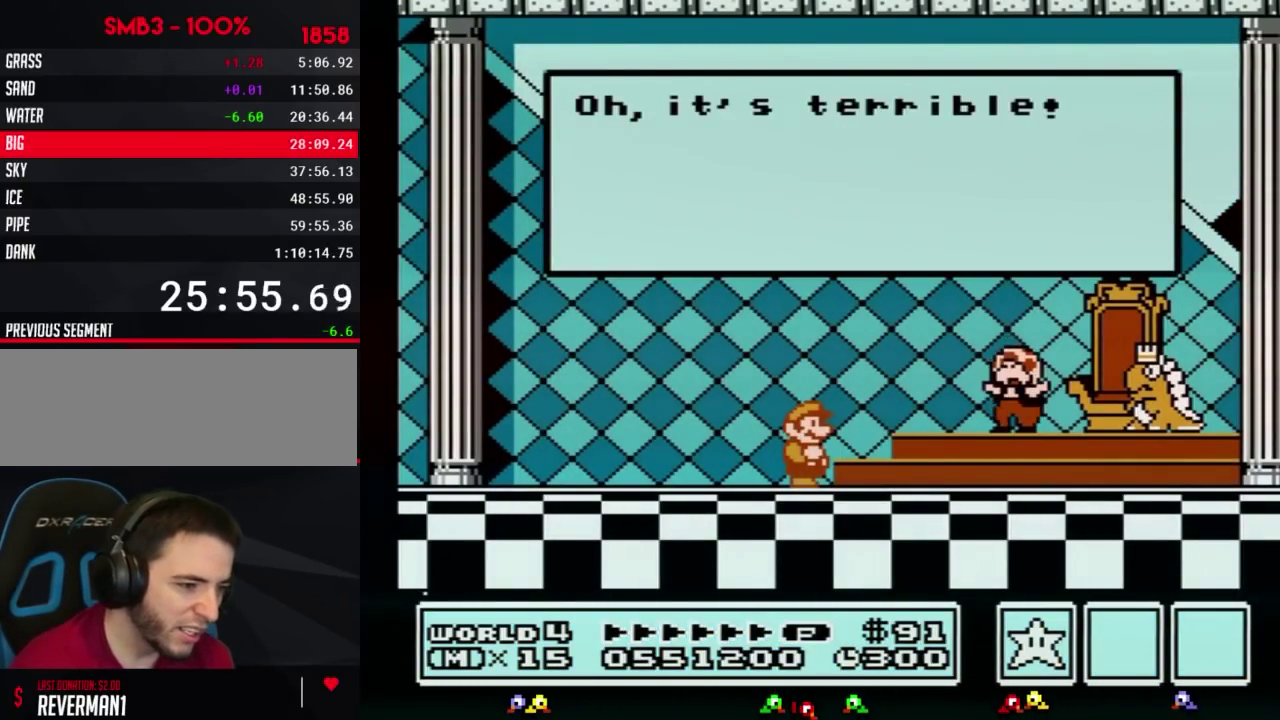
{"buttons": [], "events": [[17, "A", "up"], [50, "A", "down"], [83, "A", "up"], [117, "A", "down"], [167, "A", "up"], [200, "A", "down"], [267, "A", "up"], [400, "A", "down"], [417, "A", "up"], [450, "A", "down"], [483, "A", "up"]]}
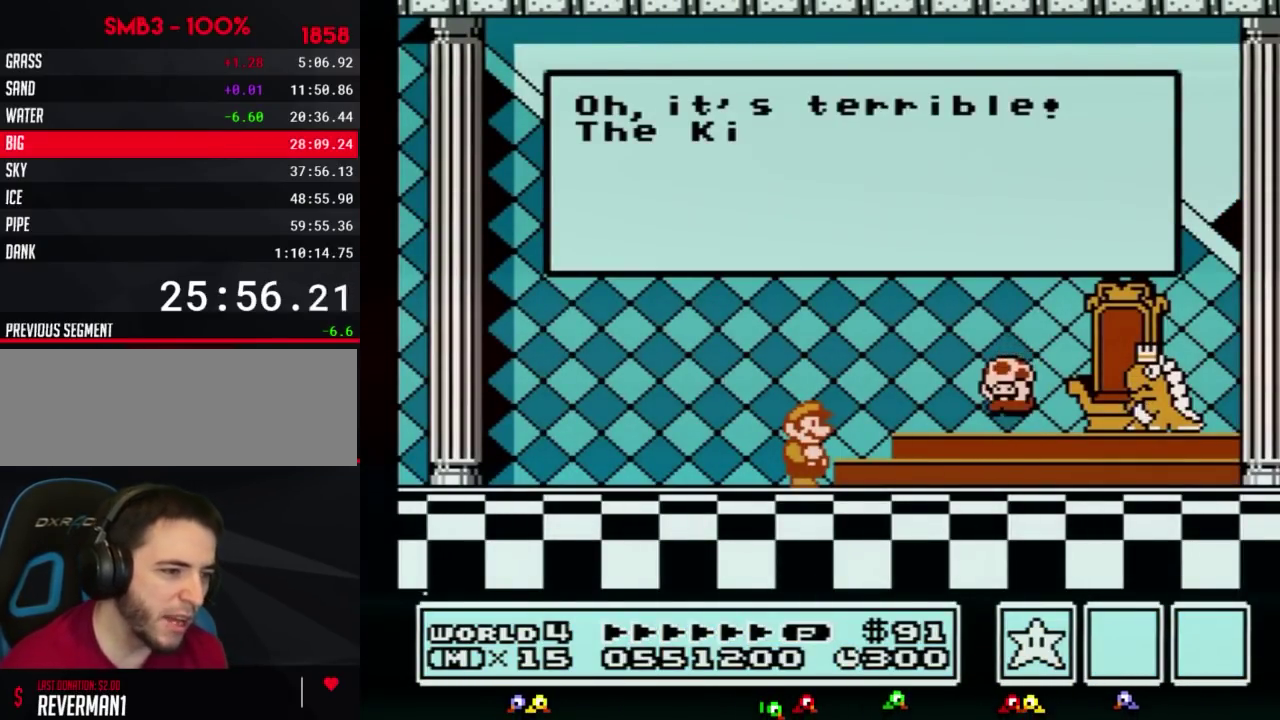
{"buttons": ["A"], "events": [[17, "A", "down"], [50, "A", "up"], [83, "A", "down"], [117, "A", "up"], [133, "A", "down"], [167, "A", "up"], [267, "A", "down"], [300, "A", "up"], [417, "A", "down"], [450, "A", "up"], [483, "A", "down"]]}
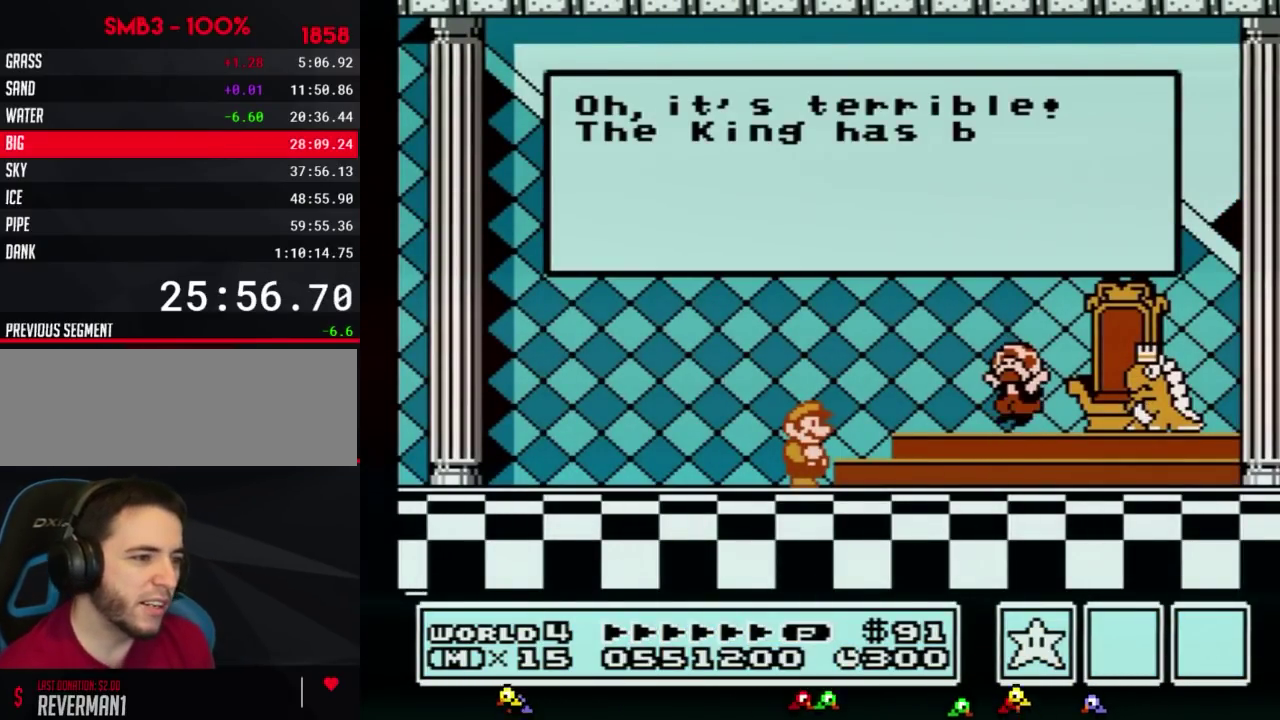
{"buttons": [], "events": [[17, "A", "up"], [50, "A", "down"], [83, "A", "up"], [167, "A", "down"], [200, "A", "up"], [300, "A", "down"], [333, "A", "up"], [367, "A", "down"], [417, "A", "up"], [450, "A", "down"], [483, "A", "up"]]}
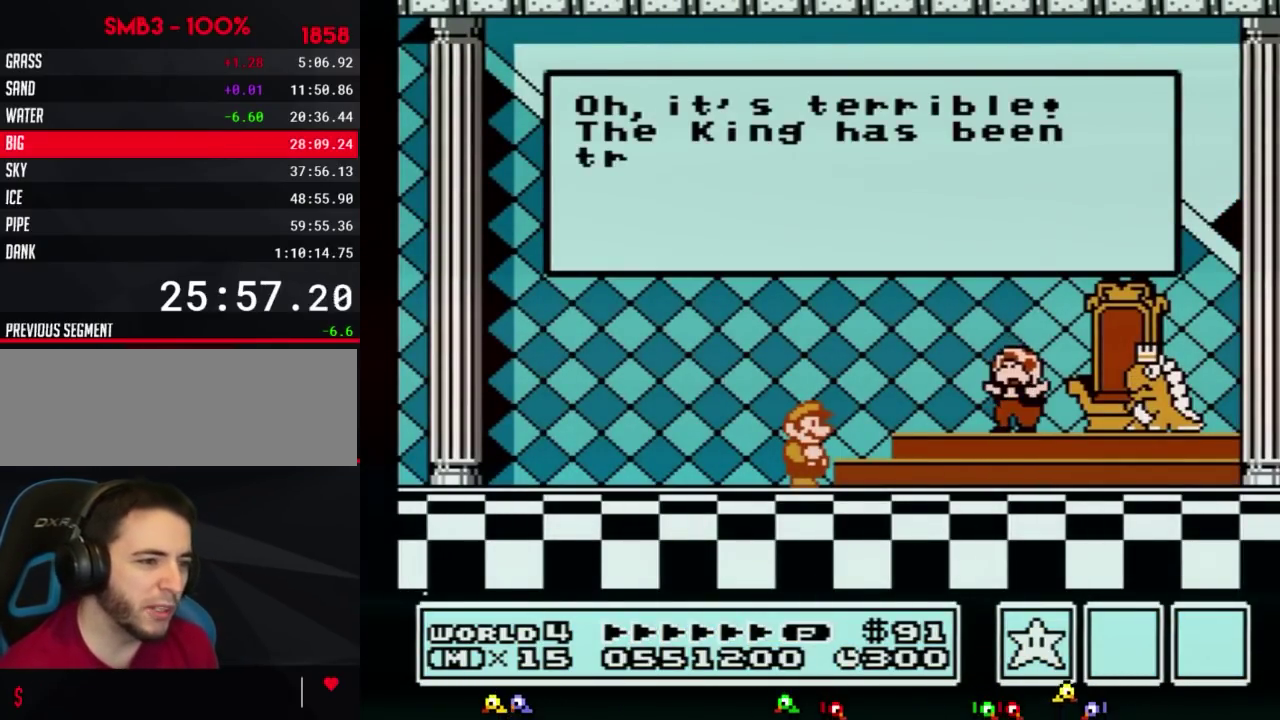
{"buttons": ["A"], "events": [[17, "A", "down"], [50, "A", "up"], [83, "A", "down"], [117, "A", "up"], [133, "A", "down"], [200, "A", "up"], [267, "A", "down"], [300, "A", "up"], [333, "A", "down"], [367, "A", "up"], [383, "A", "down"], [450, "A", "up"], [483, "A", "down"]]}
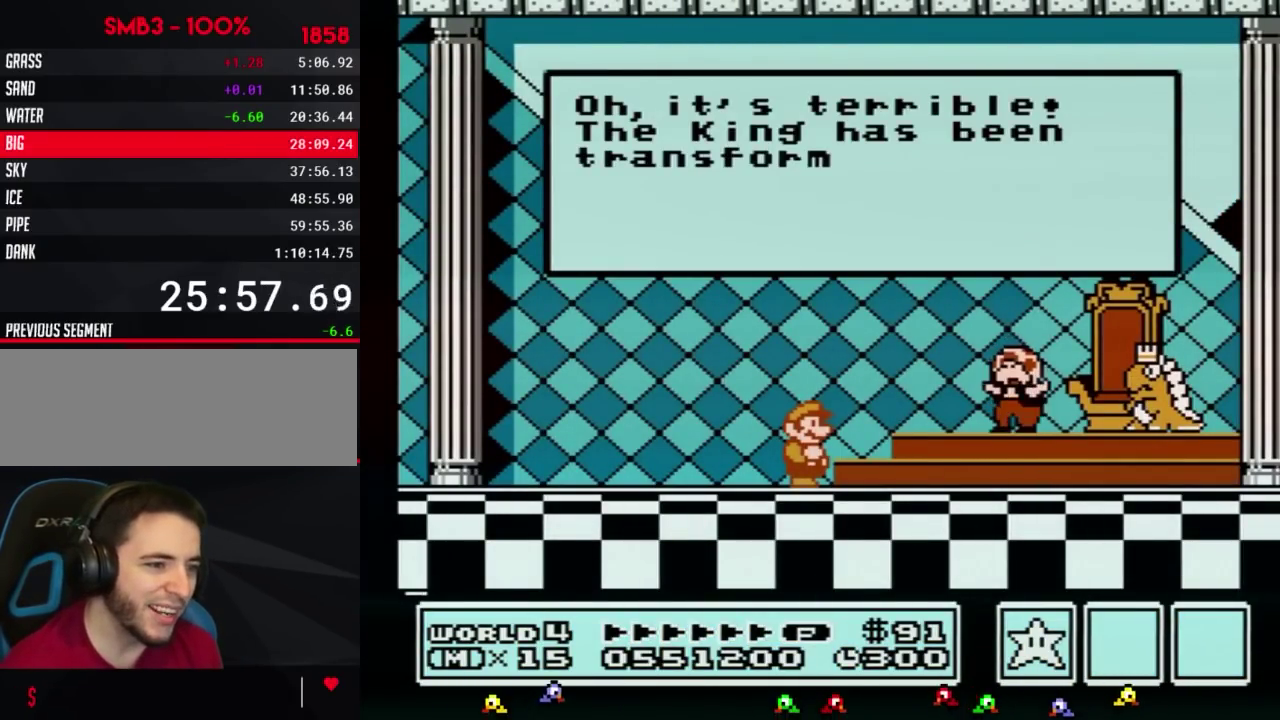
{"buttons": ["A"], "events": [[17, "A", "up"], [50, "A", "down"], [83, "A", "up"], [117, "A", "down"], [133, "A", "up"], [200, "A", "down"], [233, "A", "up"], [267, "A", "down"], [300, "A", "up"], [333, "A", "down"], [367, "A", "up"], [383, "A", "down"], [417, "A", "up"], [450, "A", "down"]]}
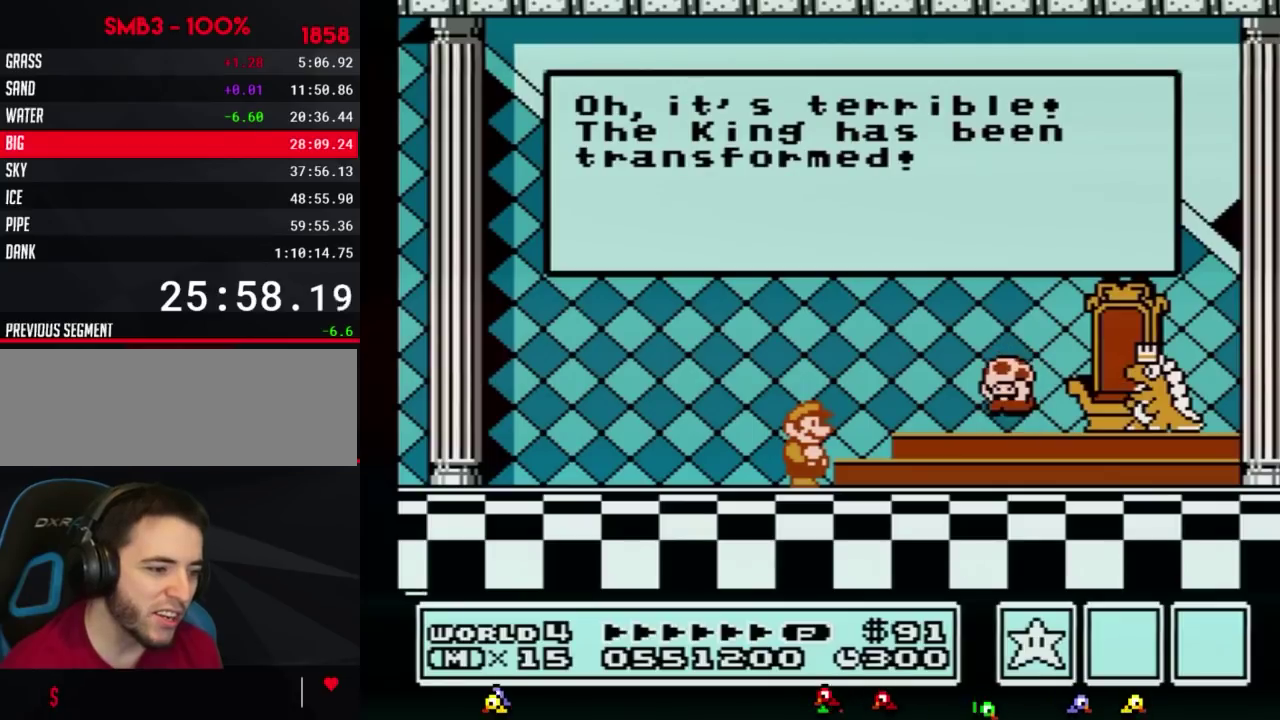
{"buttons": ["A"], "events": [[50, "A", "up"], [83, "A", "down"], [167, "A", "up"], [233, "A", "down"], [267, "A", "up"], [300, "A", "down"], [333, "A", "up"], [367, "A", "down"], [383, "A", "up"], [417, "A", "down"], [450, "A", "up"], [483, "A", "down"]]}
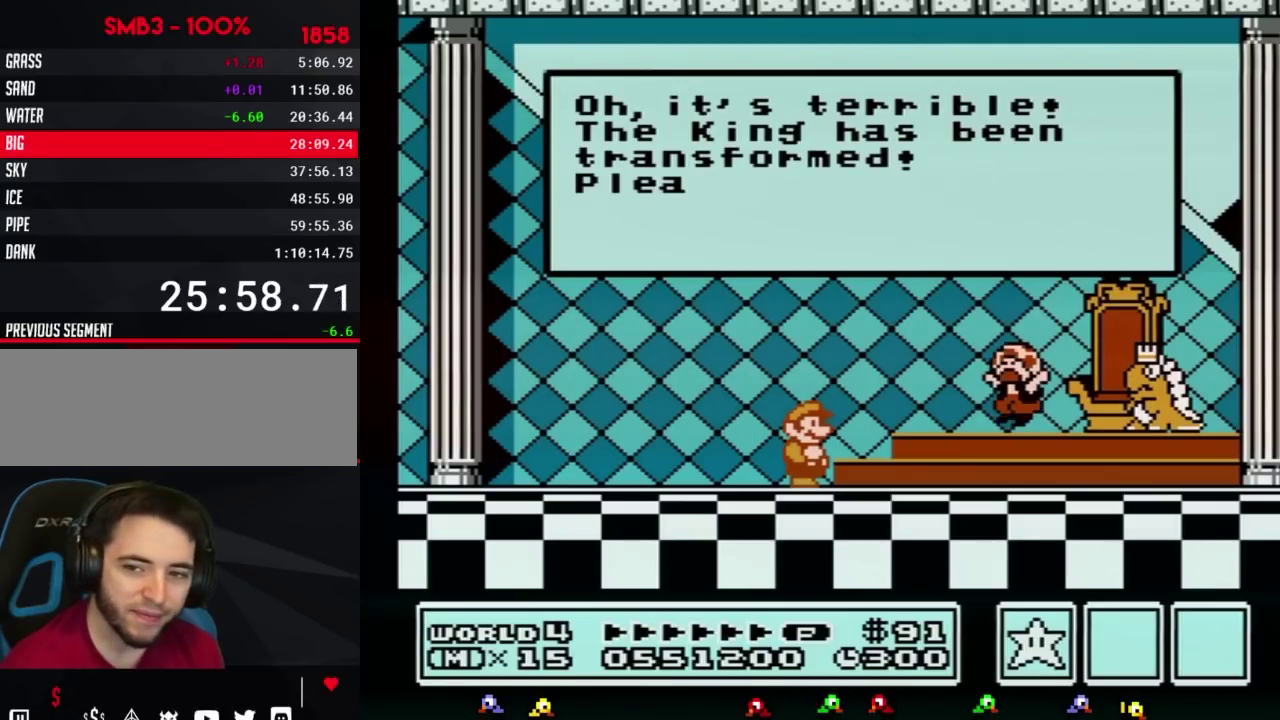
{"buttons": [], "events": [[83, "A", "up"], [167, "A", "down"], [233, "A", "up"], [267, "A", "down"], [300, "A", "up"], [333, "A", "down"], [367, "A", "up"], [417, "A", "down"], [450, "A", "up"]]}
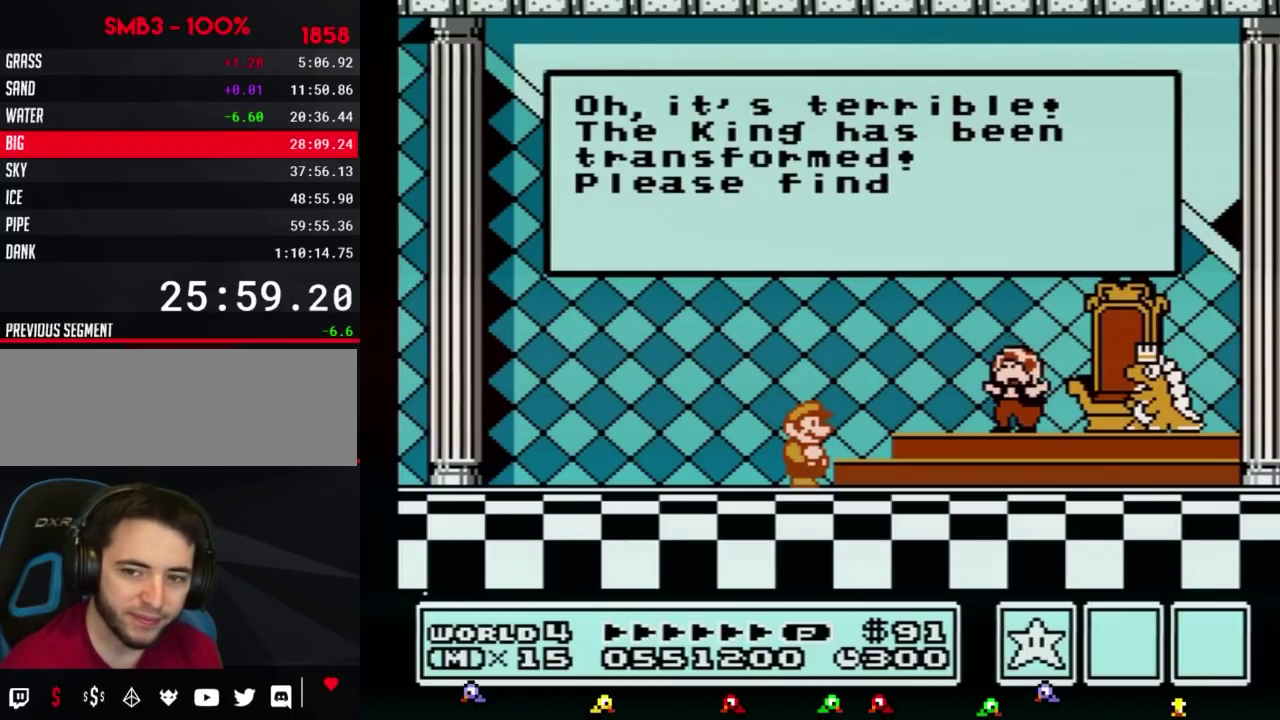
{"buttons": ["A"], "events": [[17, "A", "down"], [50, "A", "up"], [83, "A", "down"], [117, "A", "up"], [133, "A", "down"], [167, "A", "up"], [200, "A", "down"], [233, "A", "up"], [267, "A", "down"], [300, "A", "up"], [333, "A", "down"], [367, "A", "up"], [383, "A", "down"], [417, "A", "up"], [450, "A", "down"]]}
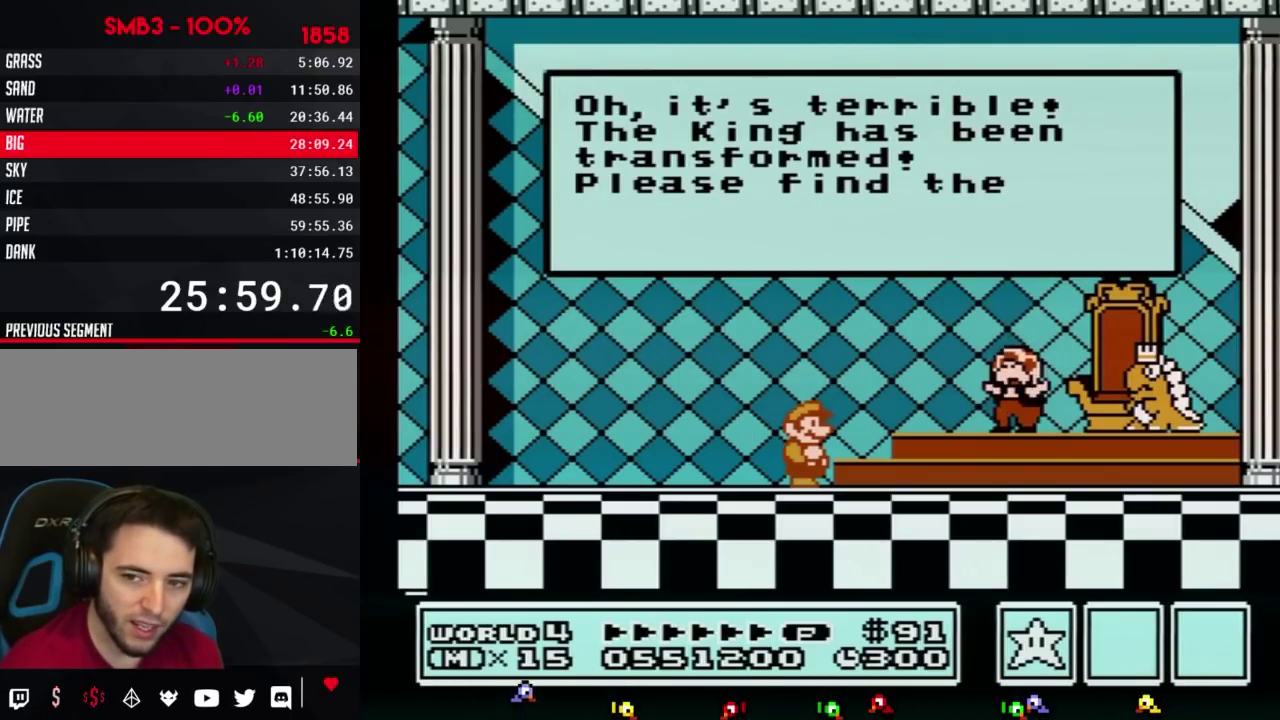
{"buttons": ["A"], "events": [[17, "A", "up"], [50, "A", "down"], [83, "A", "up"], [117, "A", "down"], [150, "A", "up"], [200, "A", "down"], [267, "A", "up"], [300, "A", "down"], [333, "A", "up"], [367, "A", "down"], [383, "A", "up"], [417, "A", "down"], [450, "A", "up"], [483, "A", "down"]]}
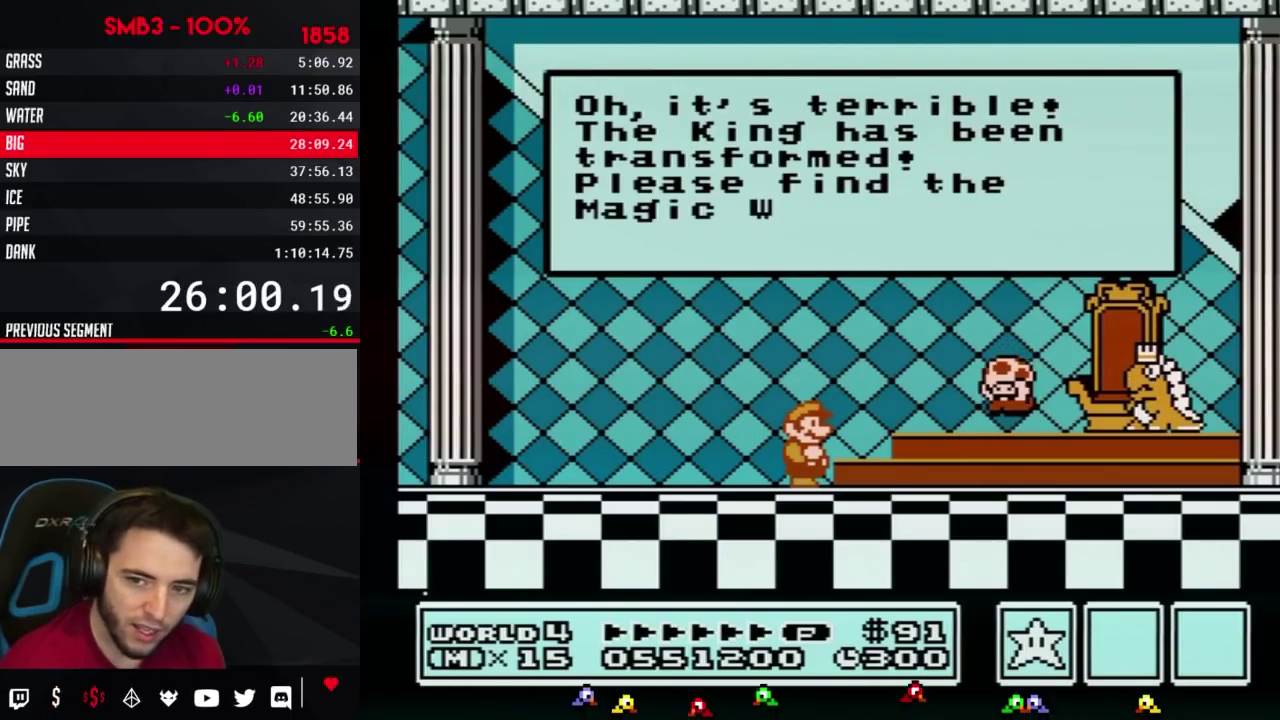
{"buttons": [], "events": [[17, "A", "up"], [50, "A", "down"], [83, "A", "up"], [117, "A", "down"], [133, "A", "up"], [167, "A", "down"], [200, "A", "up"], [233, "A", "down"], [267, "A", "up"], [450, "A", "down"], [483, "A", "up"]]}
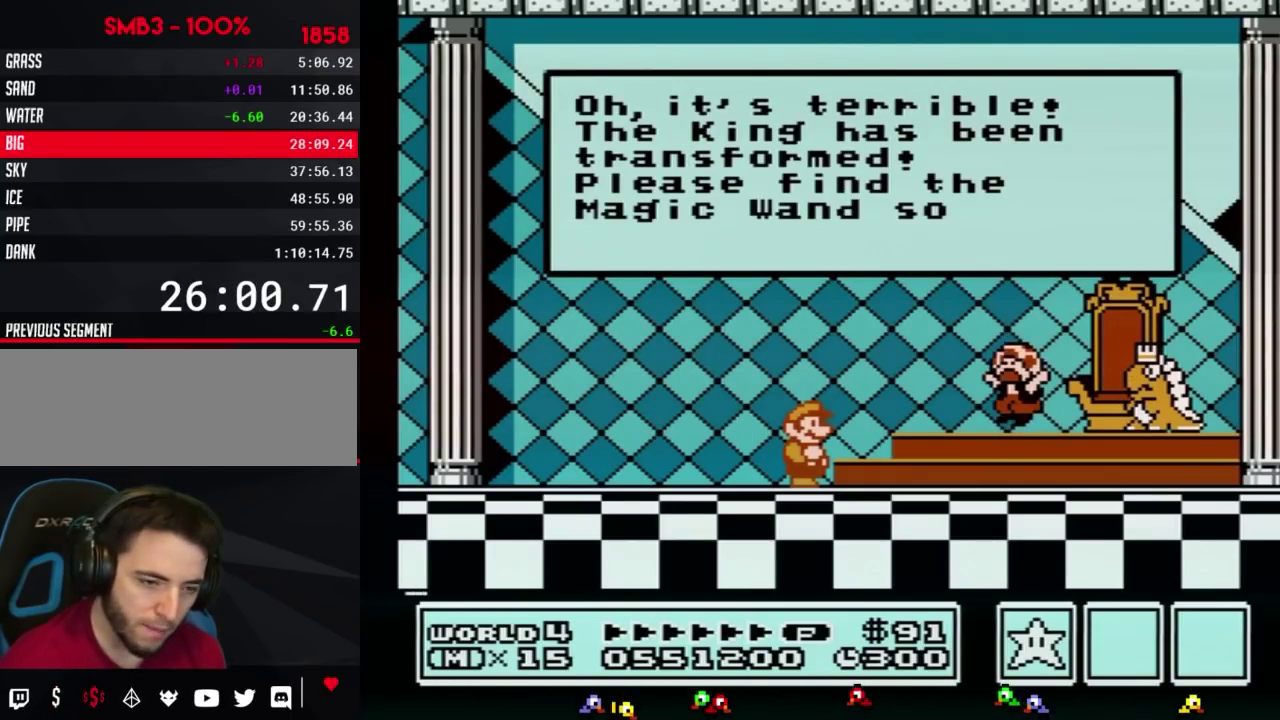
{"buttons": ["A"], "events": [[17, "A", "down"], [50, "A", "up"], [83, "A", "down"], [117, "A", "up"], [133, "A", "down"], [167, "A", "up"], [200, "A", "down"], [233, "A", "up"], [300, "A", "down"], [333, "A", "up"], [417, "A", "down"], [450, "A", "up"], [483, "A", "down"]]}
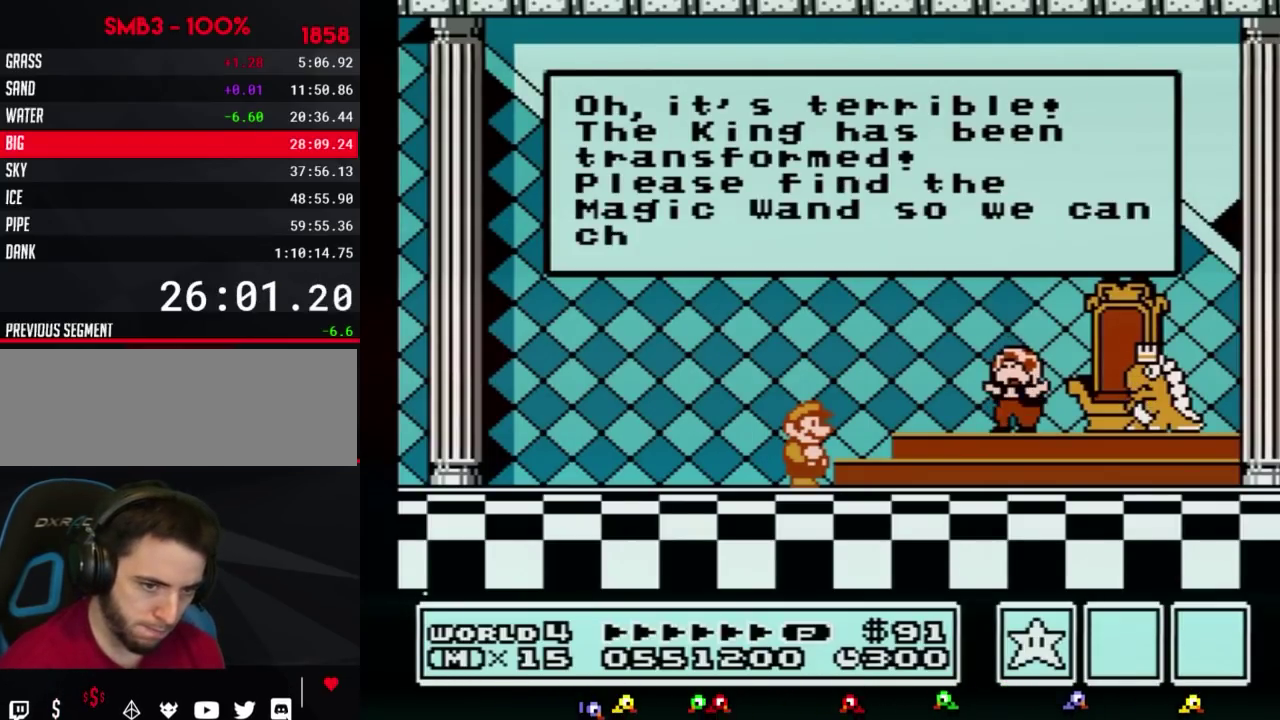
{"buttons": [], "events": [[17, "A", "up"], [50, "A", "down"], [83, "A", "up"], [117, "A", "down"], [150, "A", "up"], [167, "A", "down"], [200, "A", "up"], [233, "A", "down"], [367, "A", "up"], [383, "A", "down"], [483, "A", "up"]]}
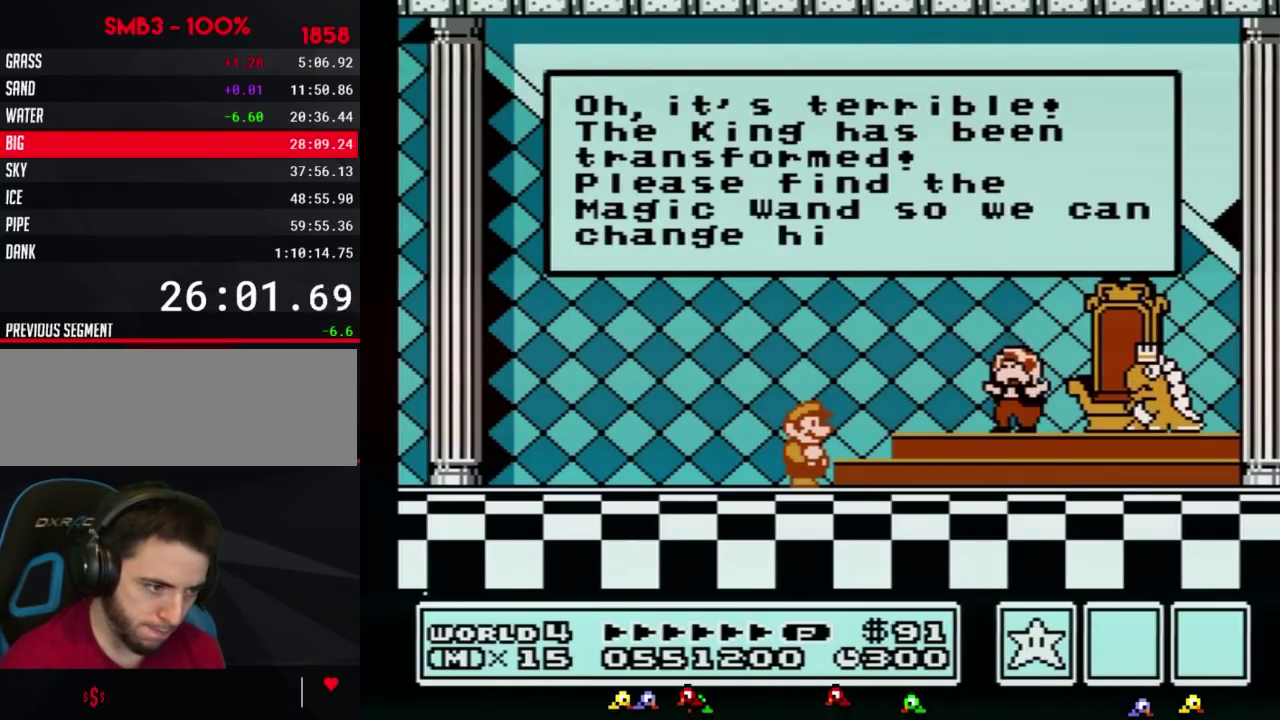
{"buttons": ["A"], "events": [[17, "A", "down"], [50, "A", "up"], [83, "A", "down"], [117, "A", "up"], [133, "A", "down"], [167, "A", "up"], [200, "A", "down"], [233, "A", "up"], [267, "A", "down"], [333, "A", "up"], [367, "A", "down"], [400, "A", "up"], [417, "A", "down"], [450, "A", "up"], [483, "A", "down"]]}
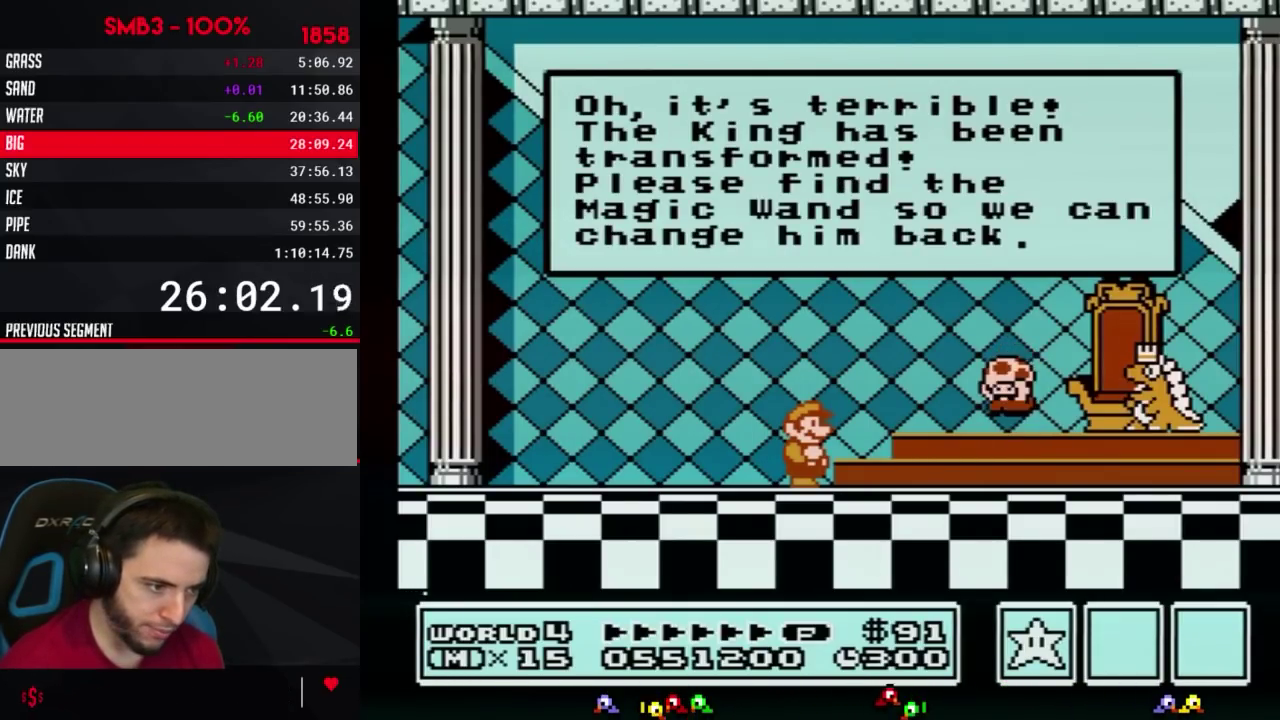
{"buttons": [], "events": [[17, "A", "up"], [50, "A", "down"], [117, "A", "up"], [133, "A", "down"], [167, "A", "up"], [200, "A", "down"], [233, "A", "up"], [267, "A", "down"], [300, "A", "up"], [333, "A", "down"], [367, "A", "up"], [400, "A", "down"], [417, "A", "up"], [450, "A", "down"], [483, "A", "up"]]}